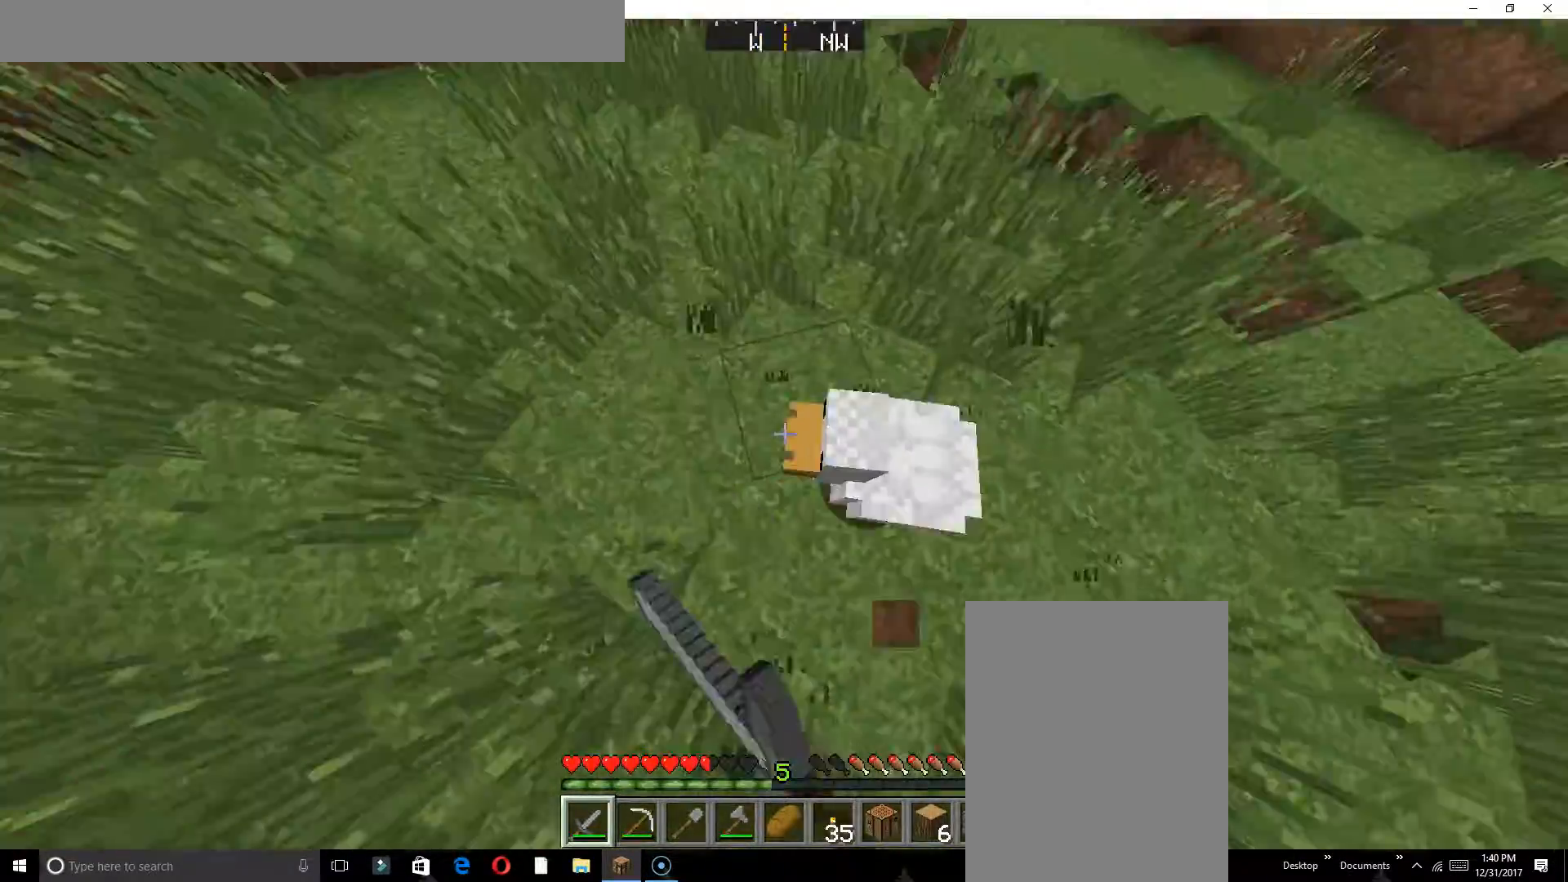
Gameplay with keyboard; each line is a JSON object with the keys held at the frame after it. "events" lists presses ("down") and releases ("up") of "a", "d", "s" and "w" between this image and that frame as [ms after this image, input, new state], when the widget could be followed in between. No other keys are recorded. Mouse input is not recorded.
{"keys": ["w"], "events": [[200, "s", "up"], [400, "w", "down"]]}
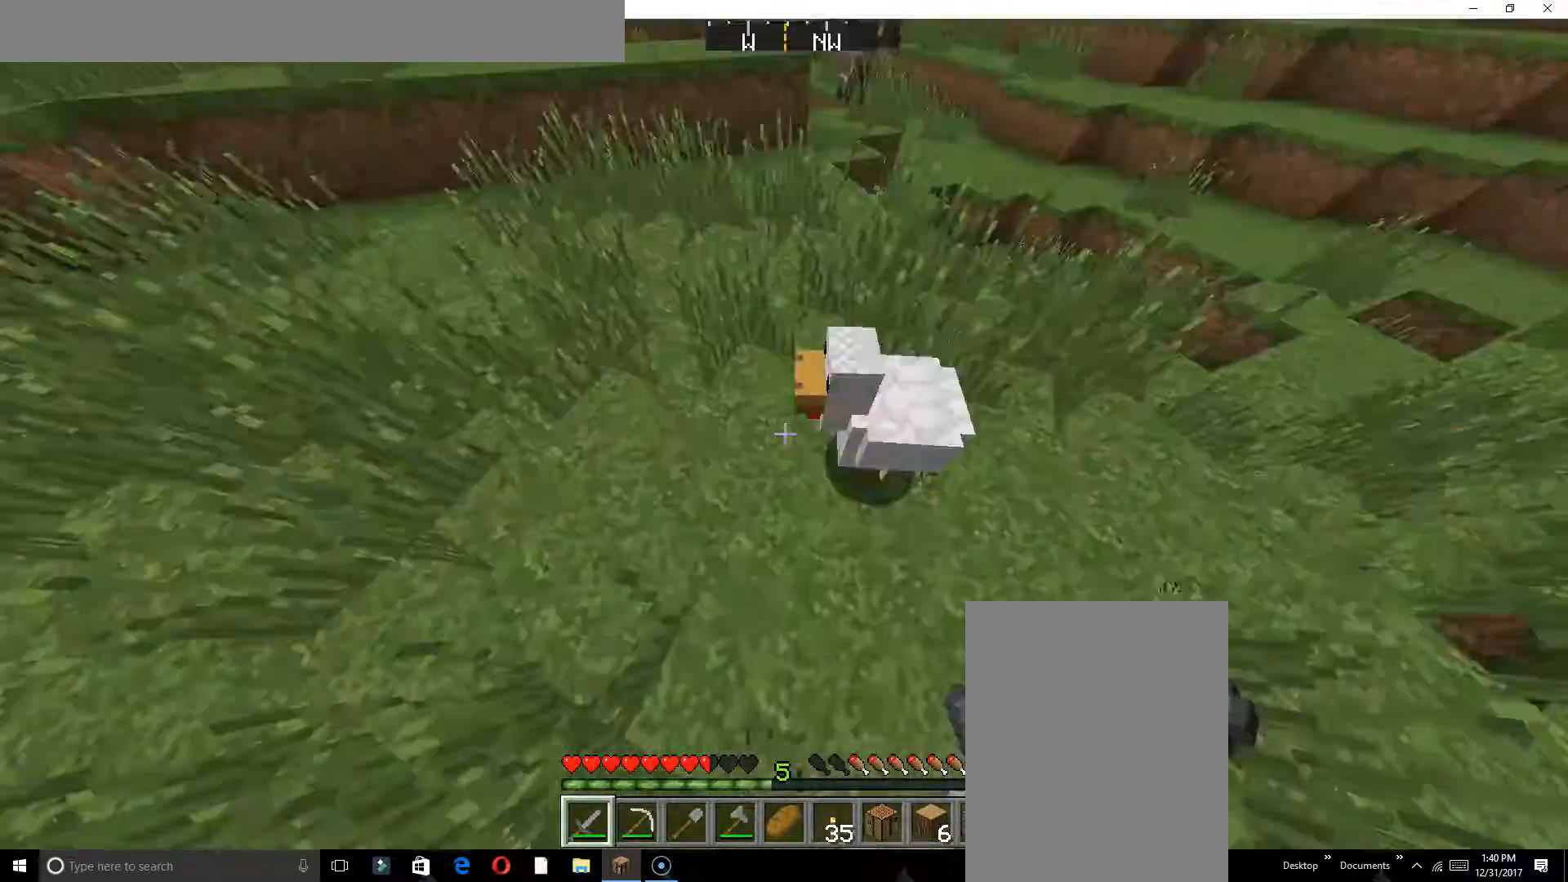
{"keys": ["w"], "events": [[267, "w", "up"], [433, "w", "down"]]}
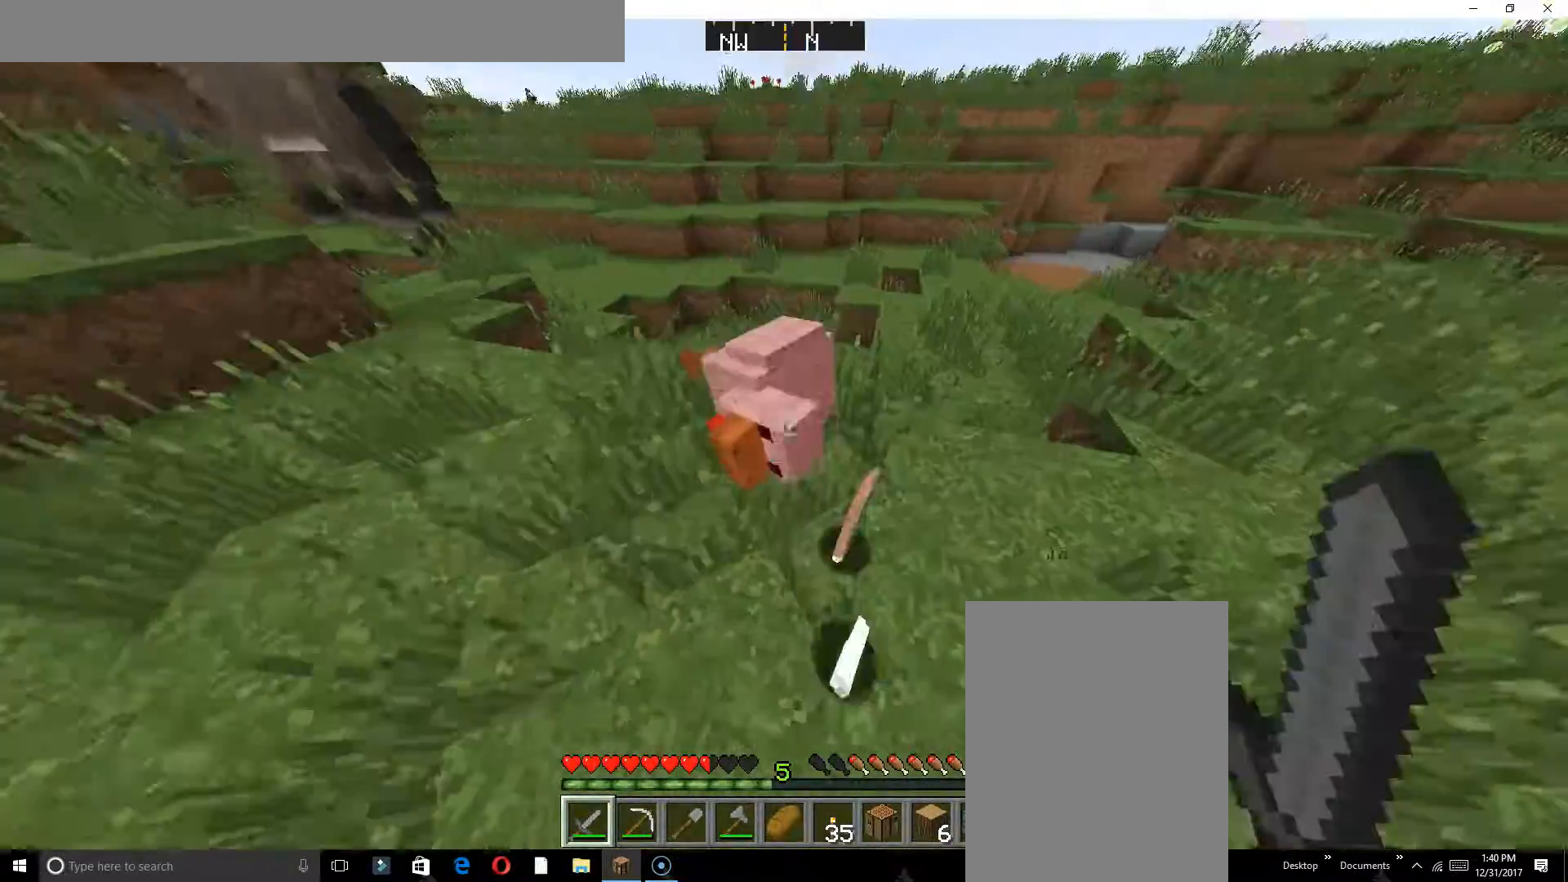
{"keys": ["w"], "events": []}
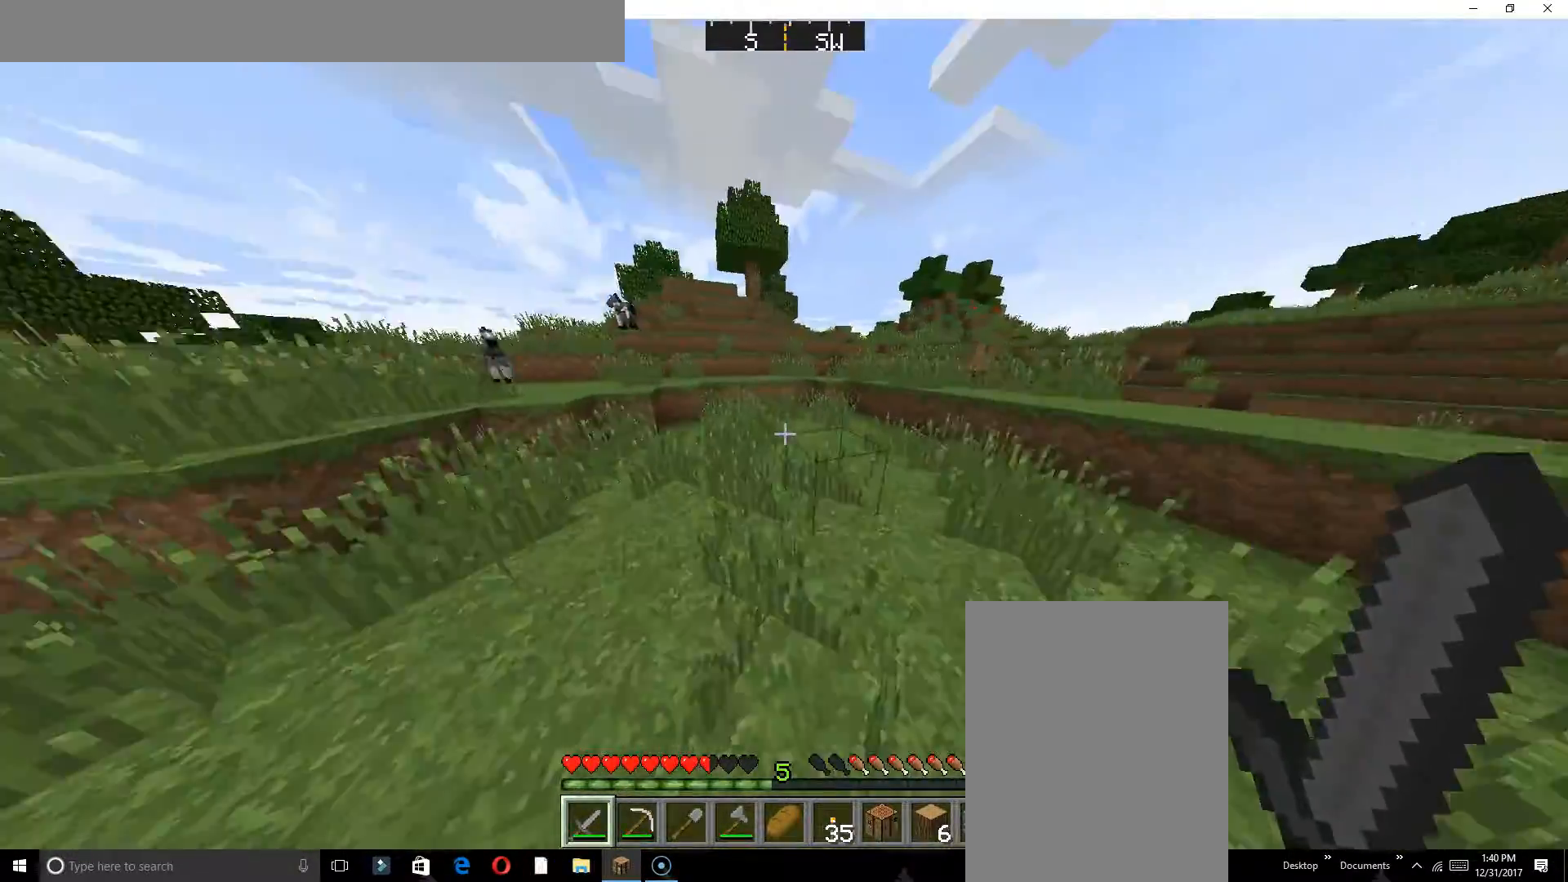
{"keys": ["w"], "events": []}
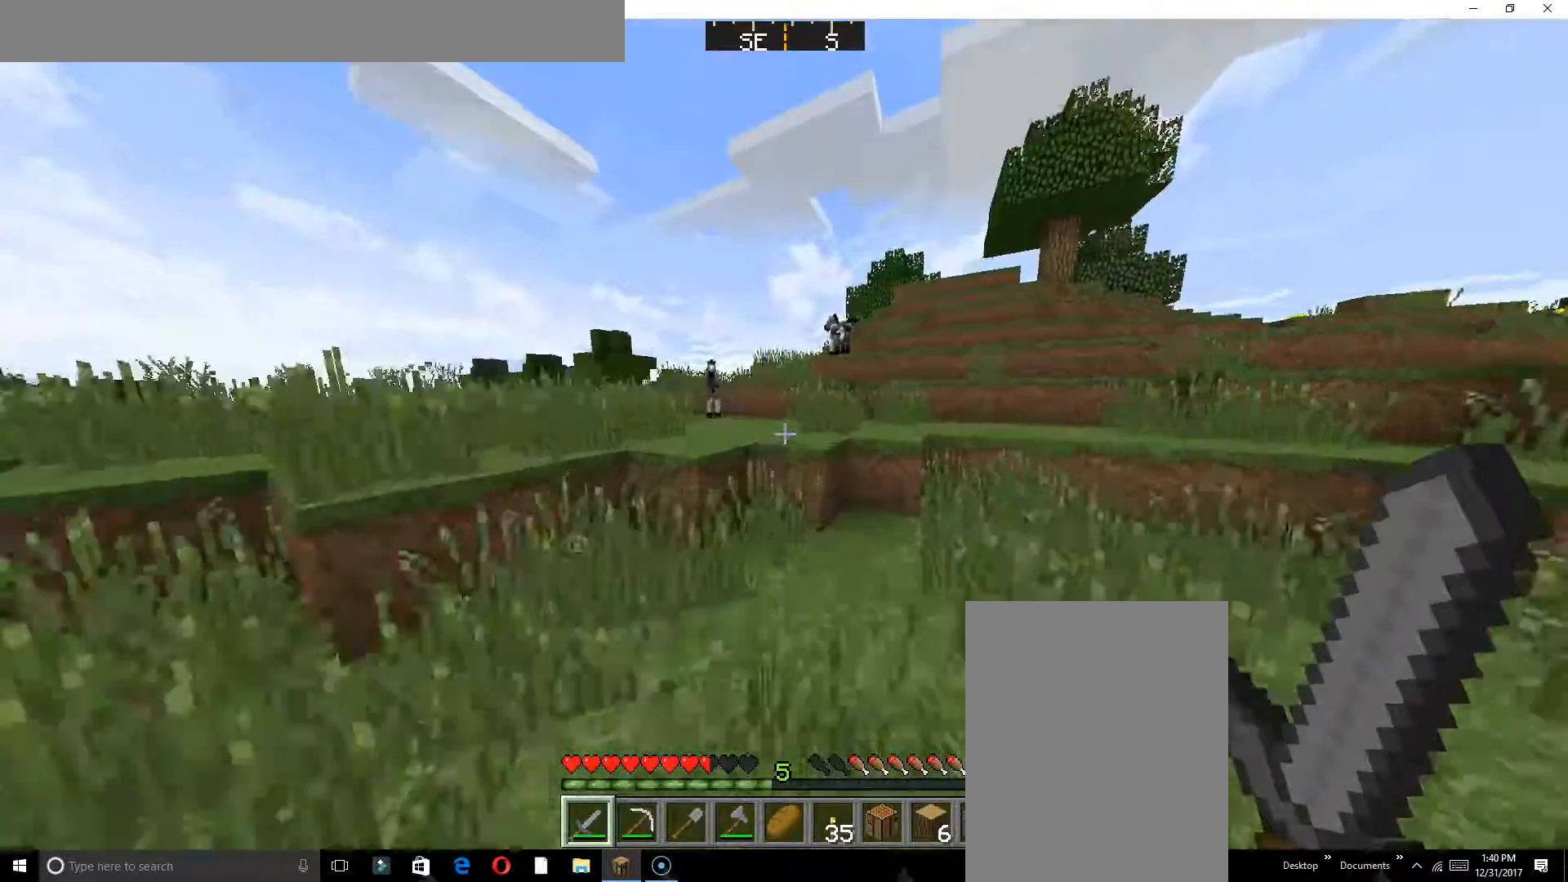
{"keys": ["w"], "events": []}
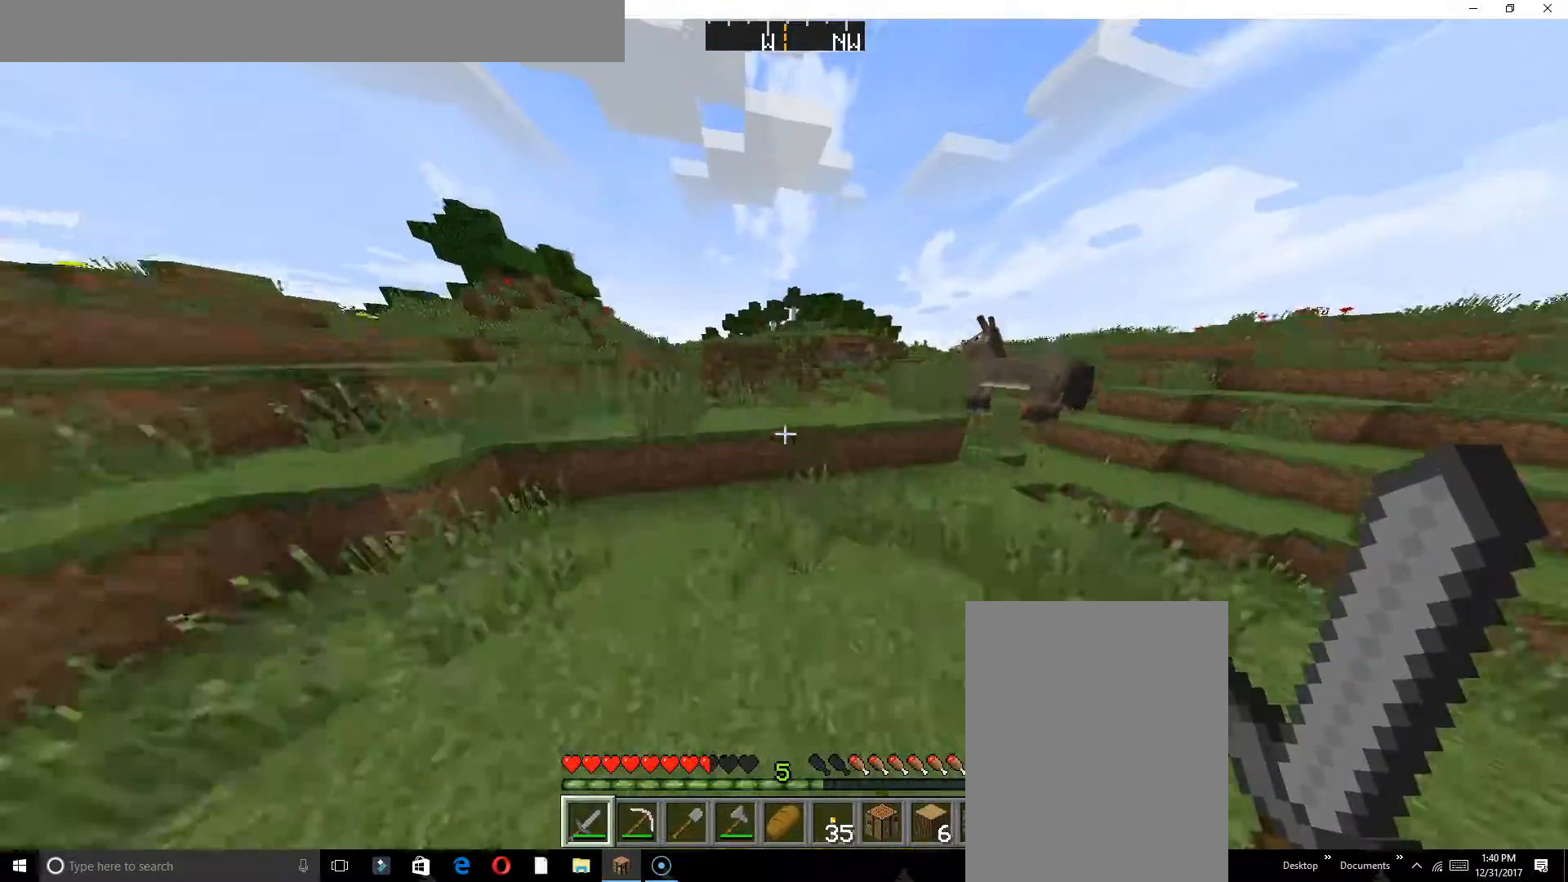
{"keys": ["w"], "events": []}
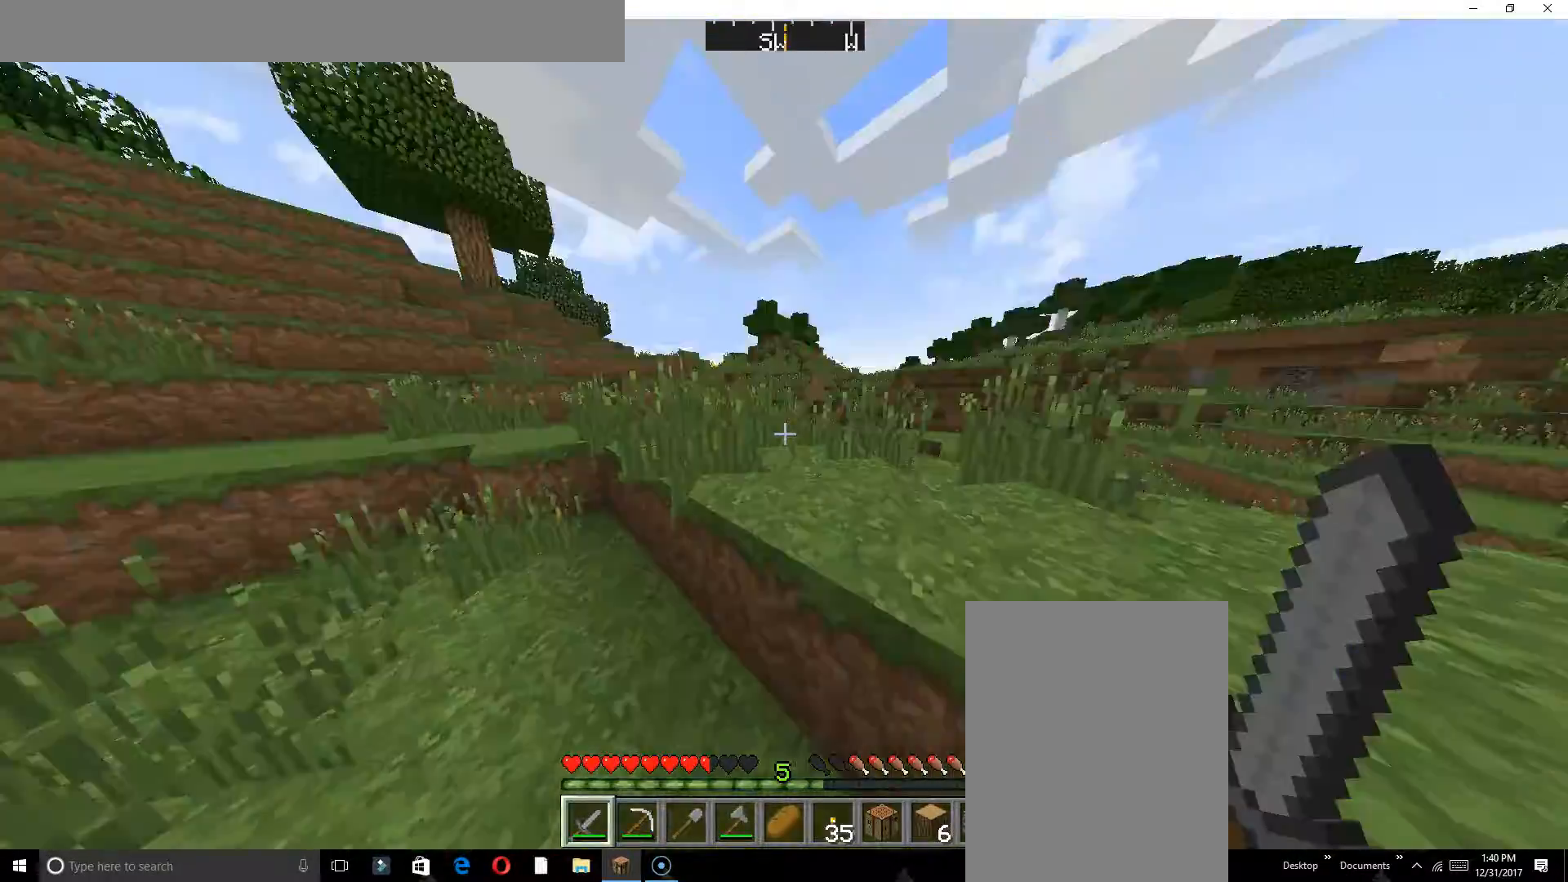
{"keys": ["w"], "events": []}
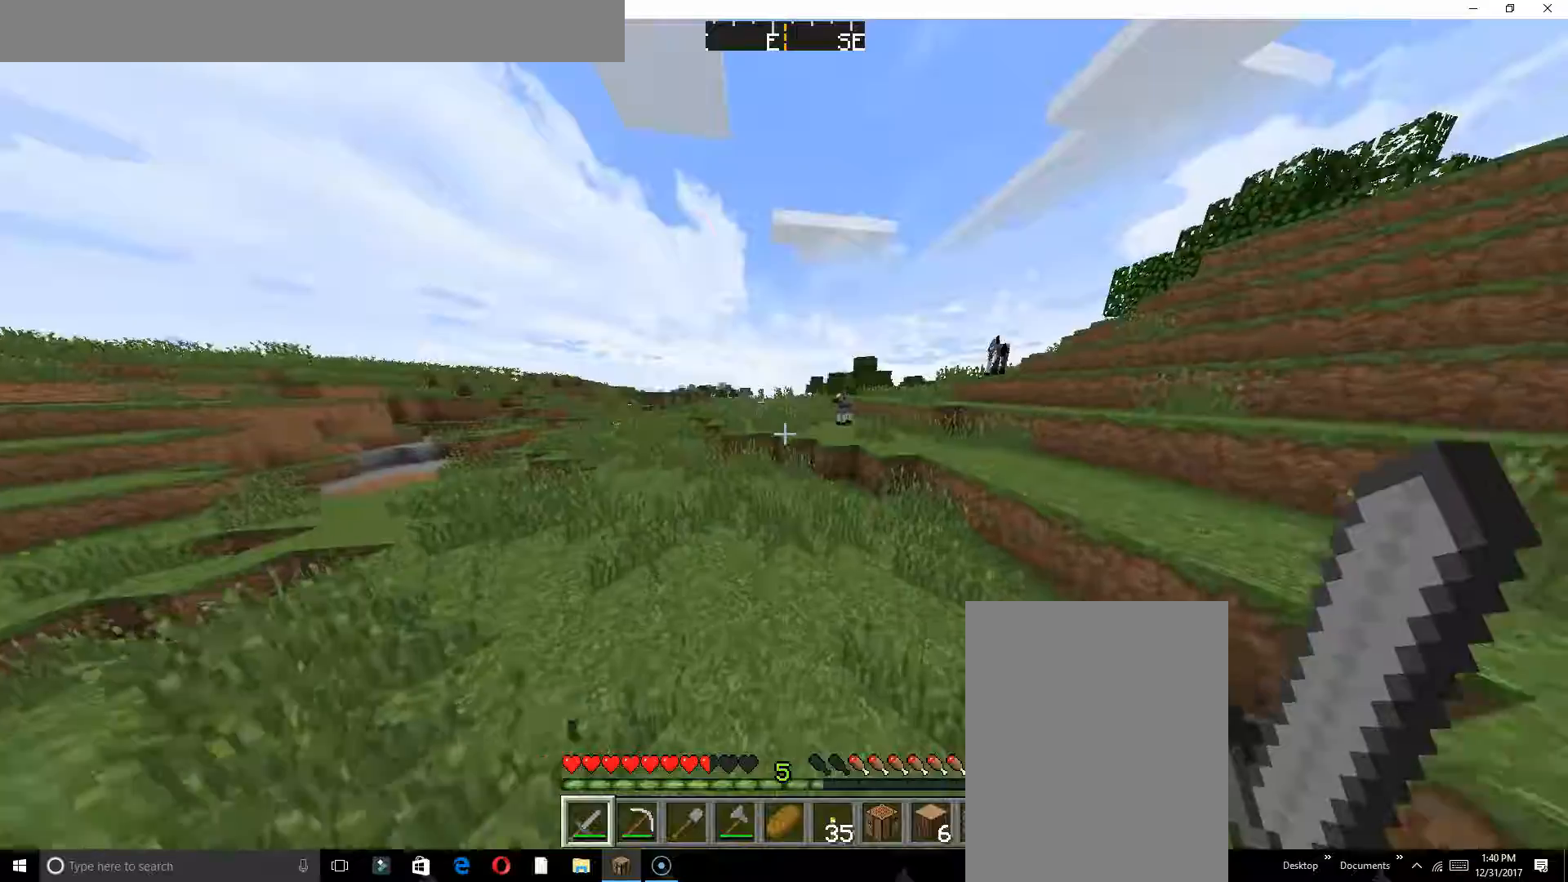
{"keys": ["w"], "events": []}
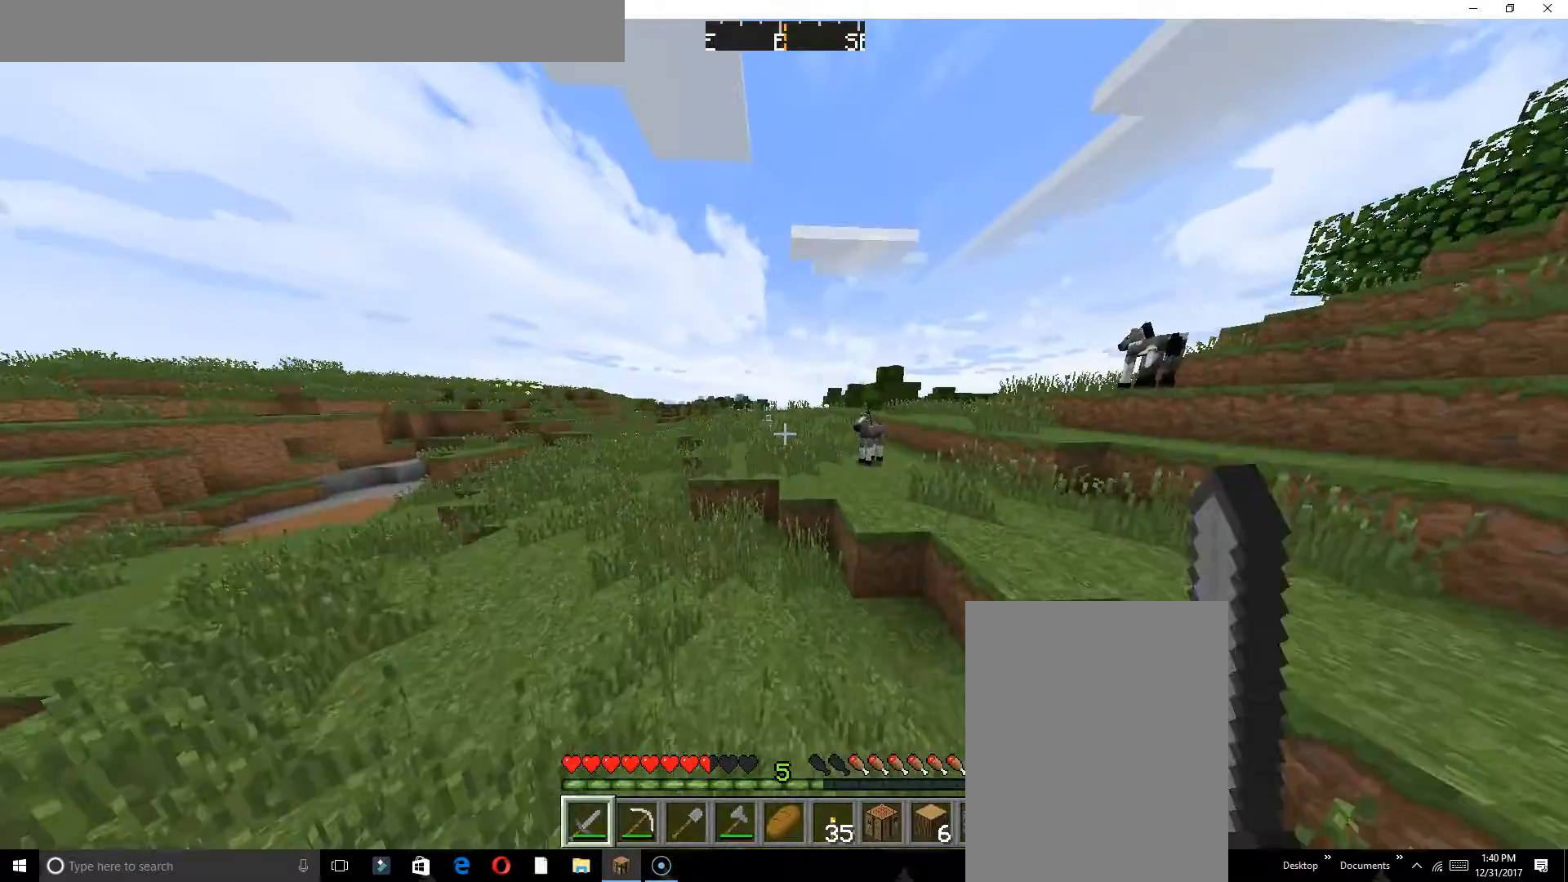
{"keys": ["w"], "events": []}
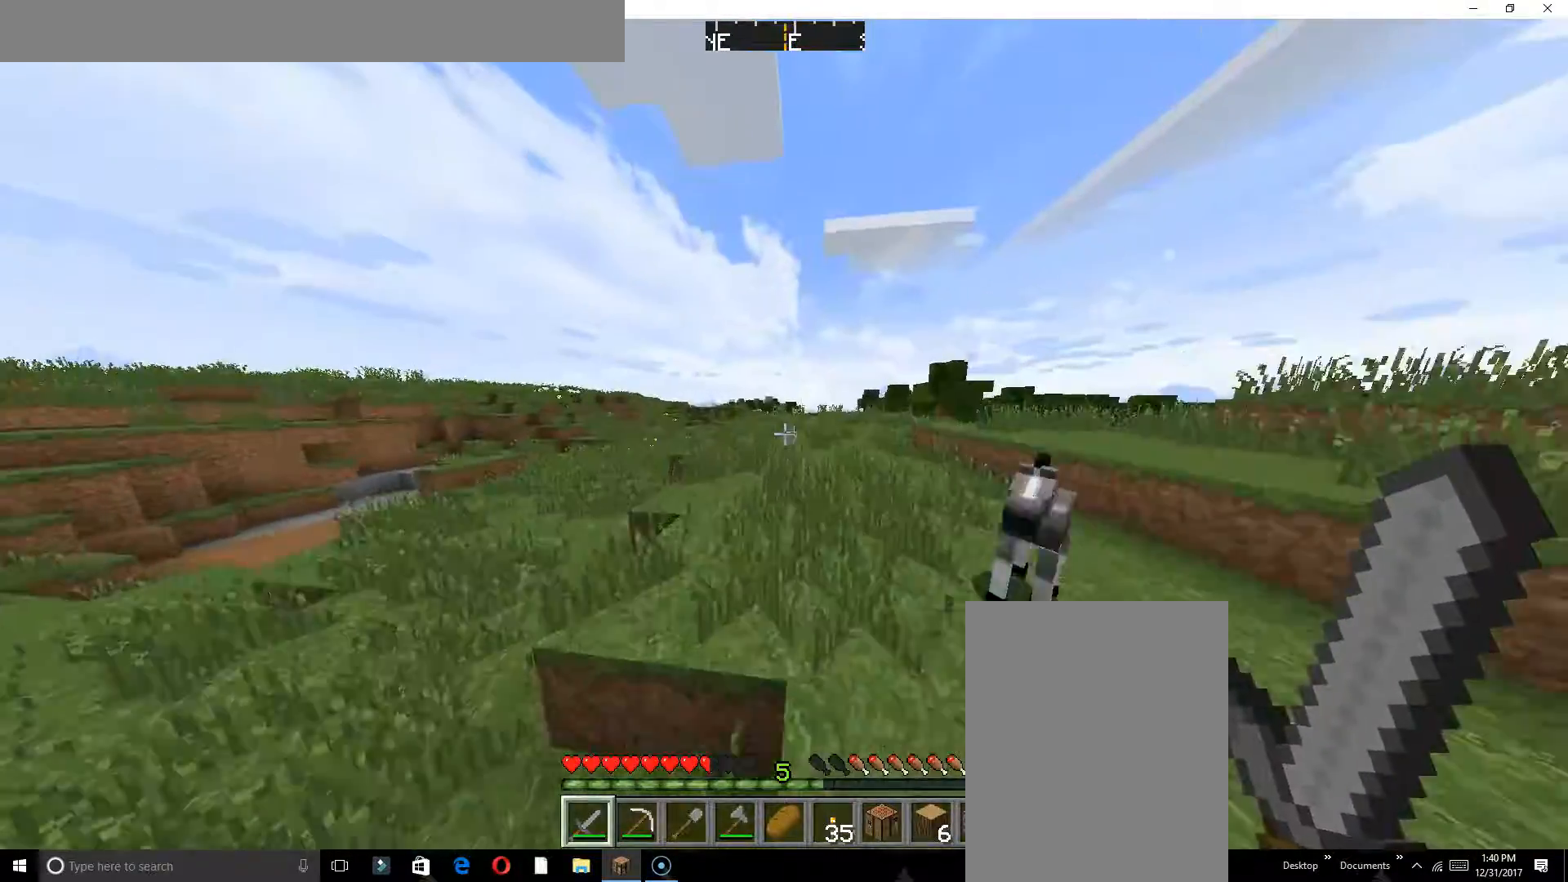
{"keys": ["w"], "events": []}
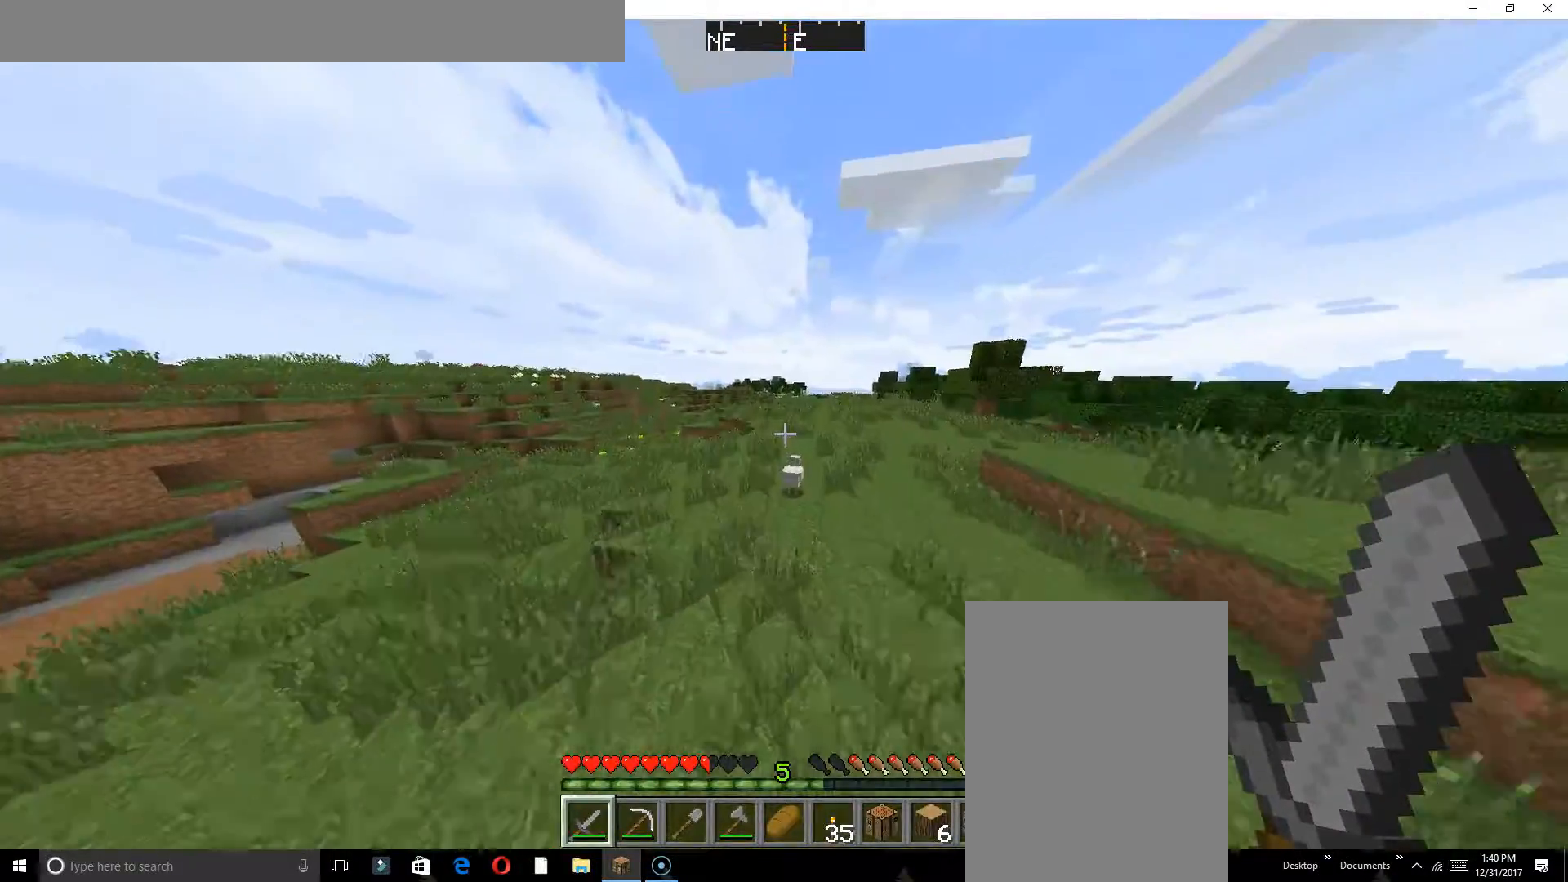
{"keys": ["w"], "events": []}
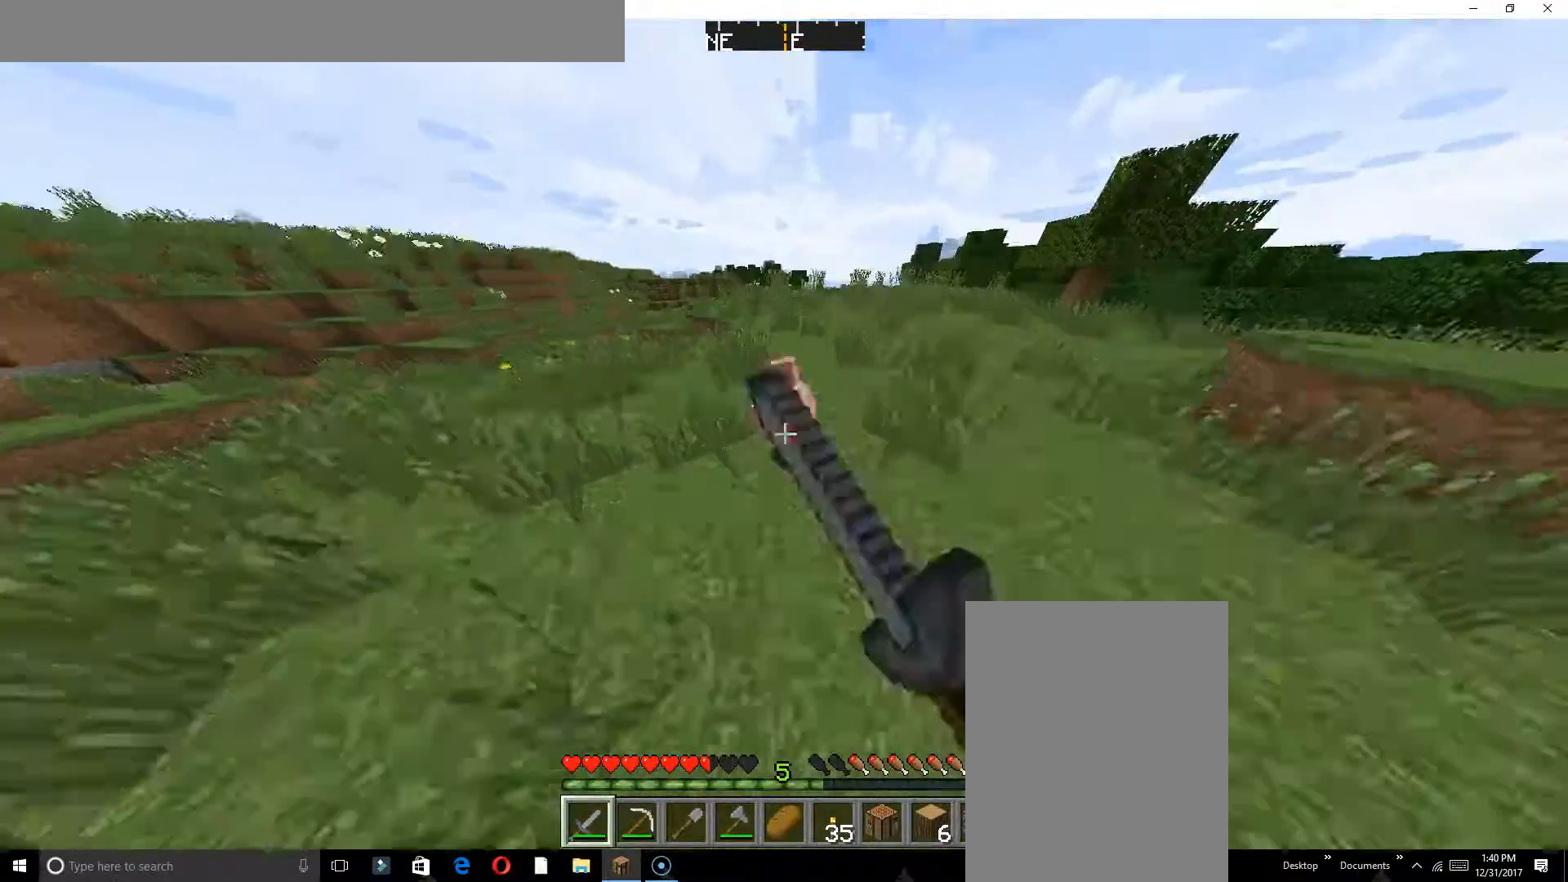
{"keys": ["w"], "events": []}
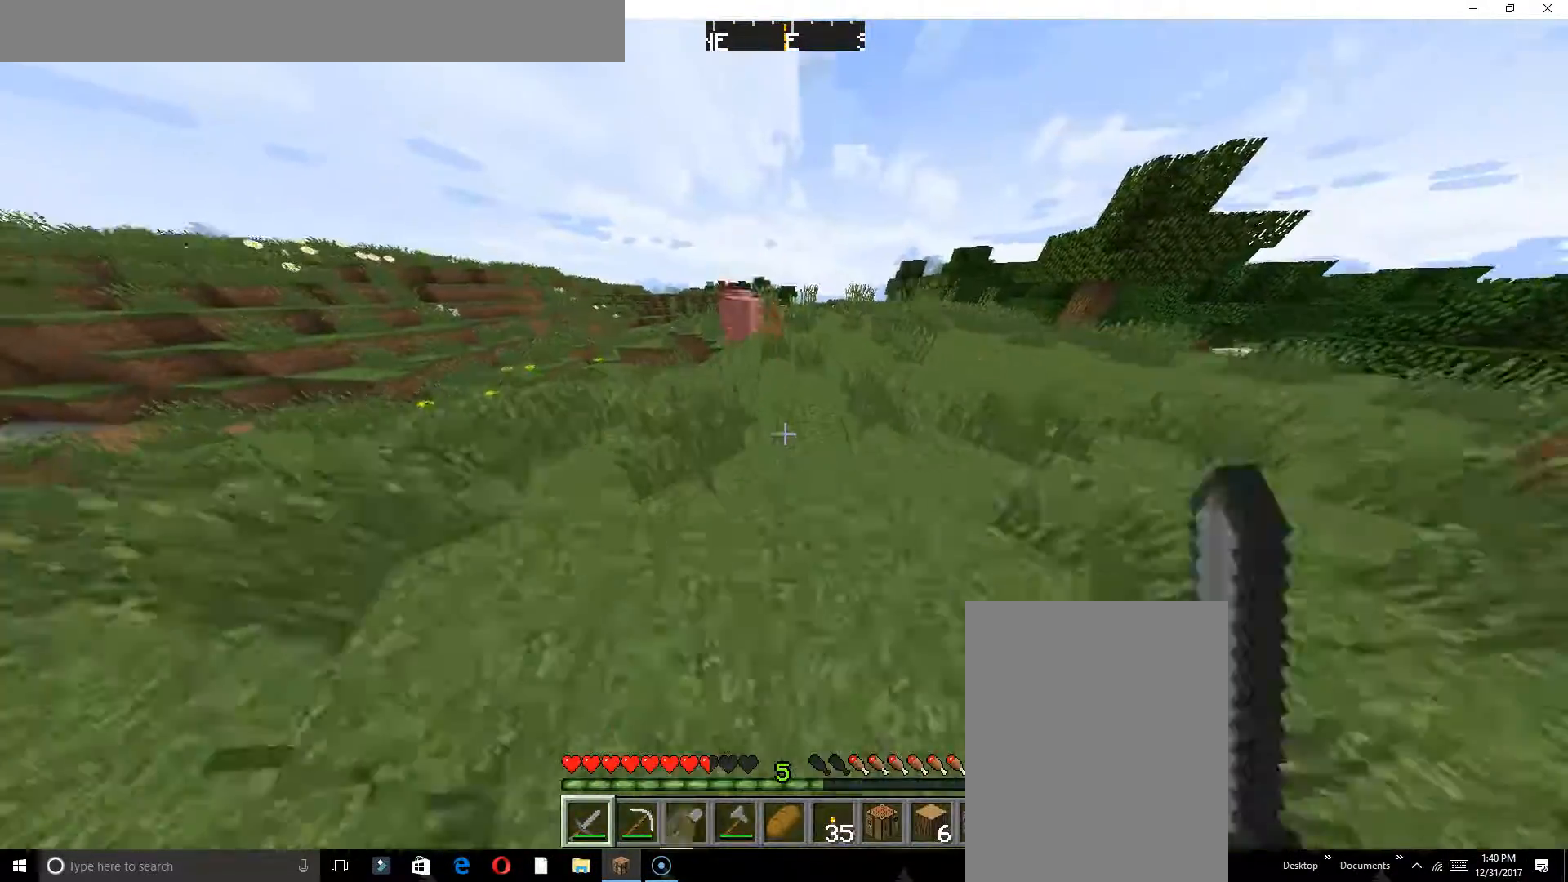
{"keys": ["w"], "events": []}
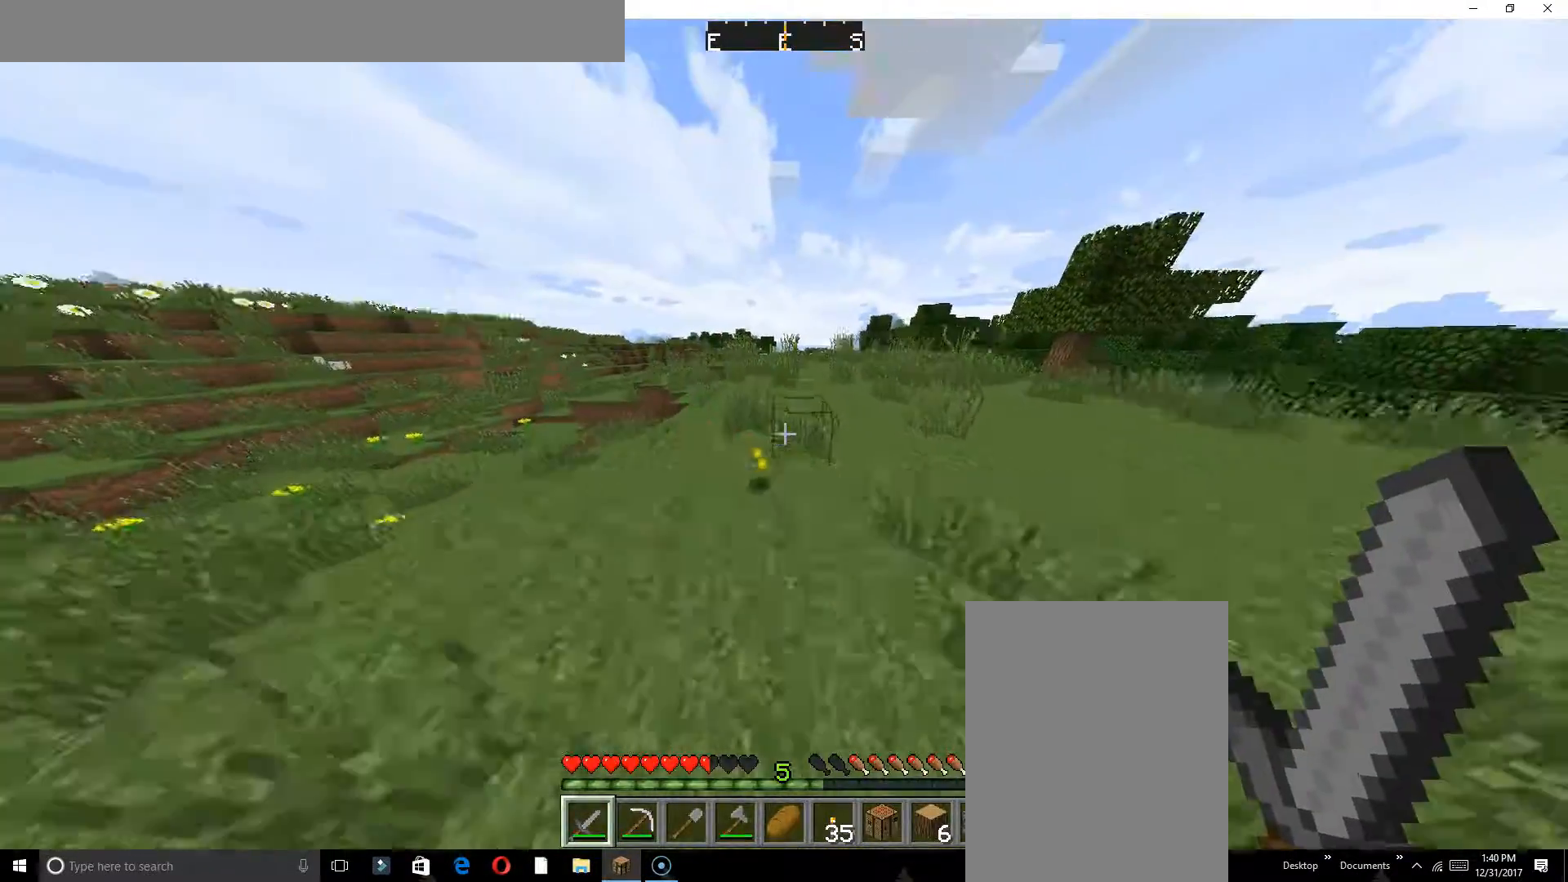
{"keys": ["w"], "events": []}
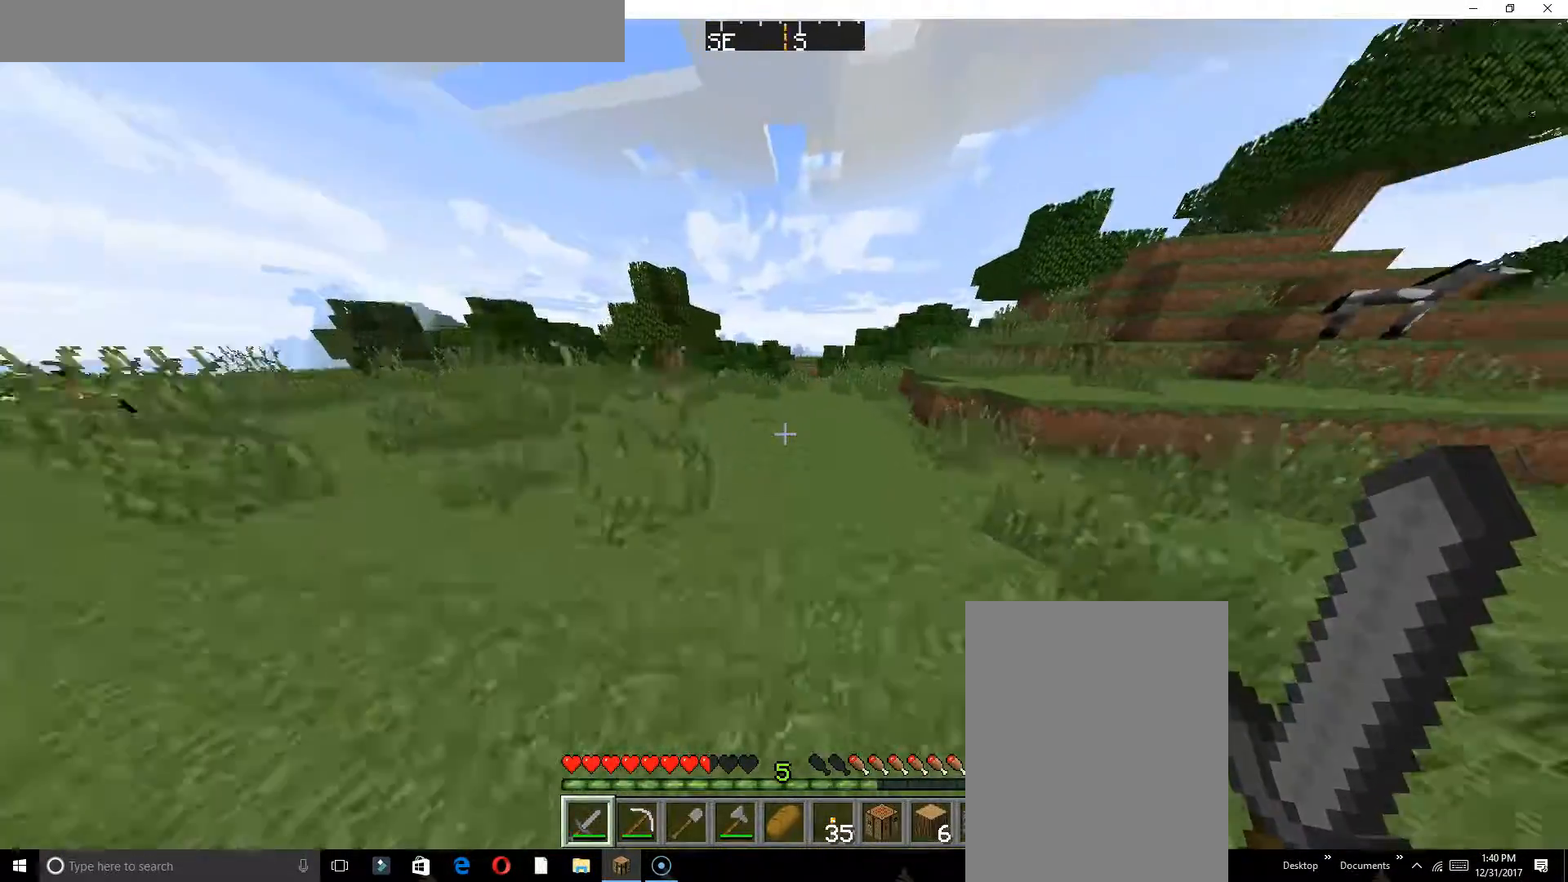
{"keys": ["w"], "events": []}
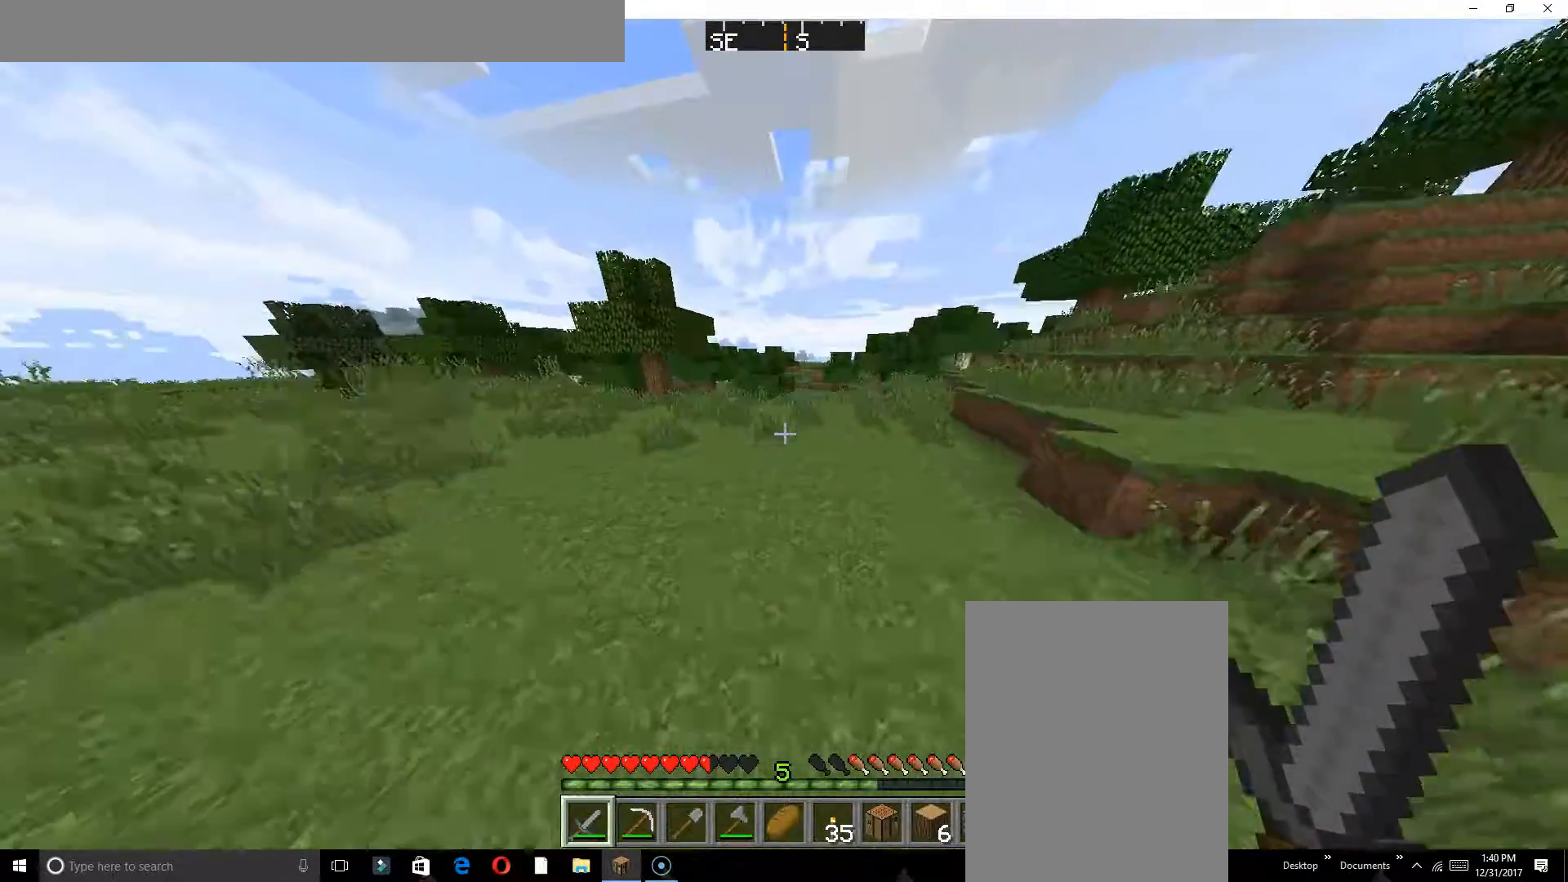
{"keys": ["w"], "events": []}
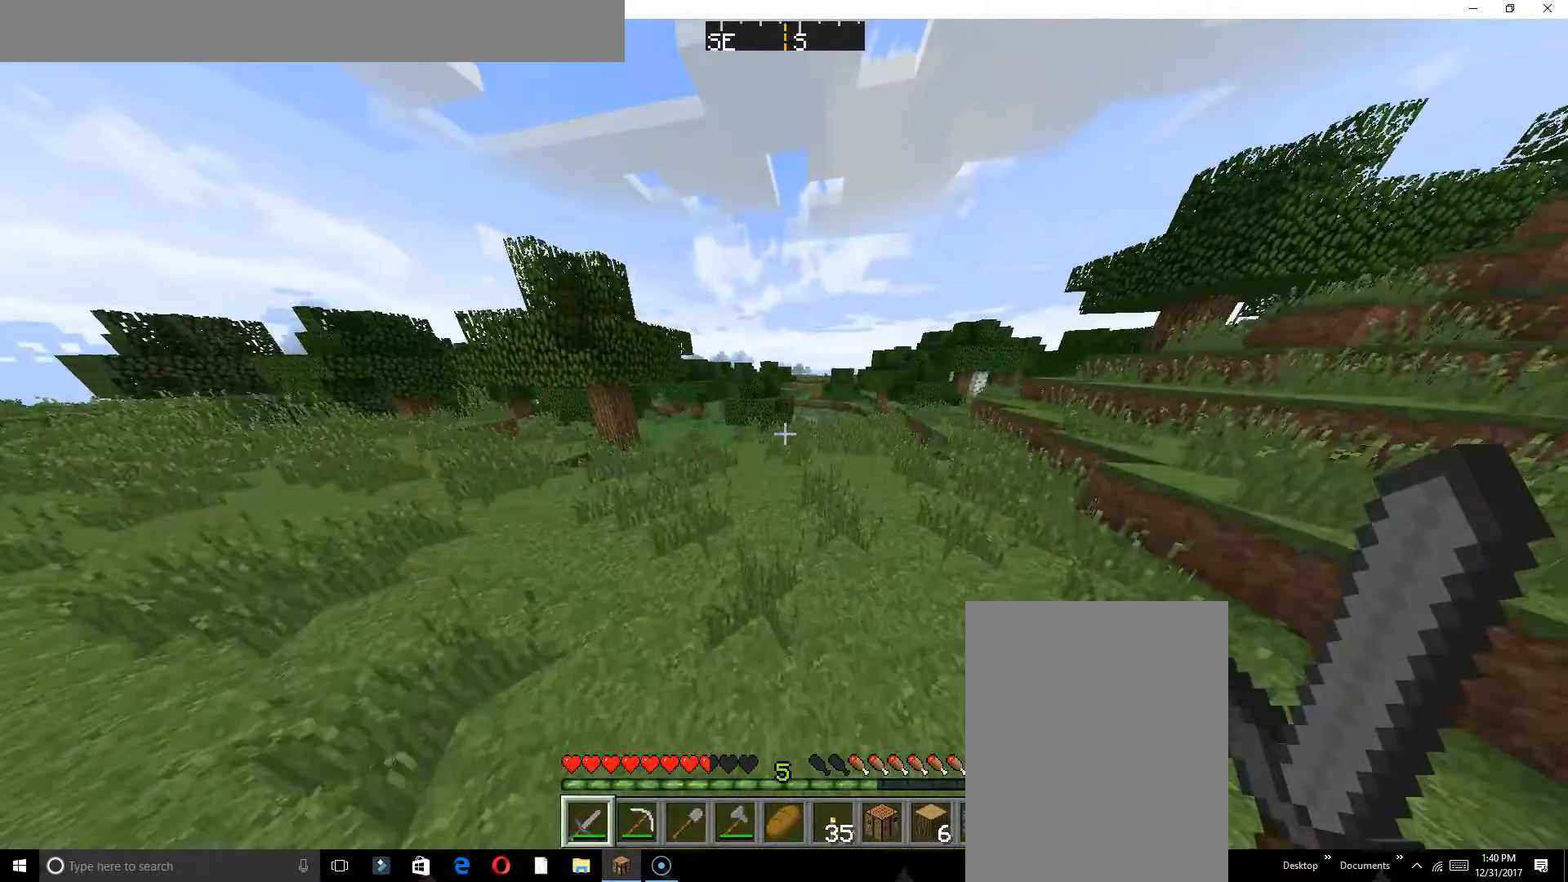
{"keys": ["a", "w"], "events": [[450, "a", "down"]]}
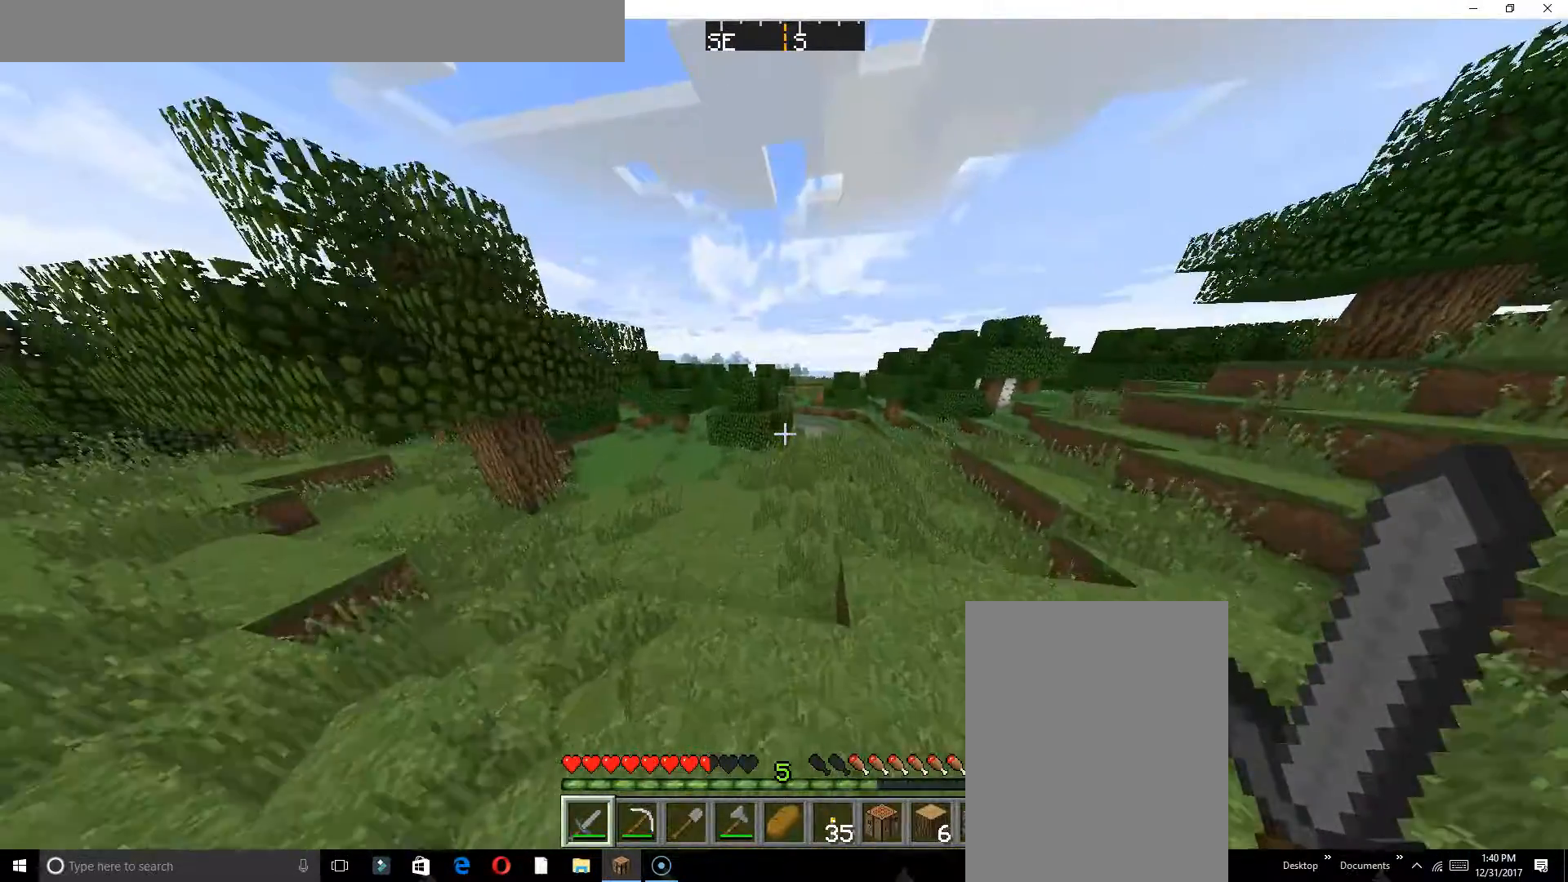
{"keys": ["a", "w"], "events": []}
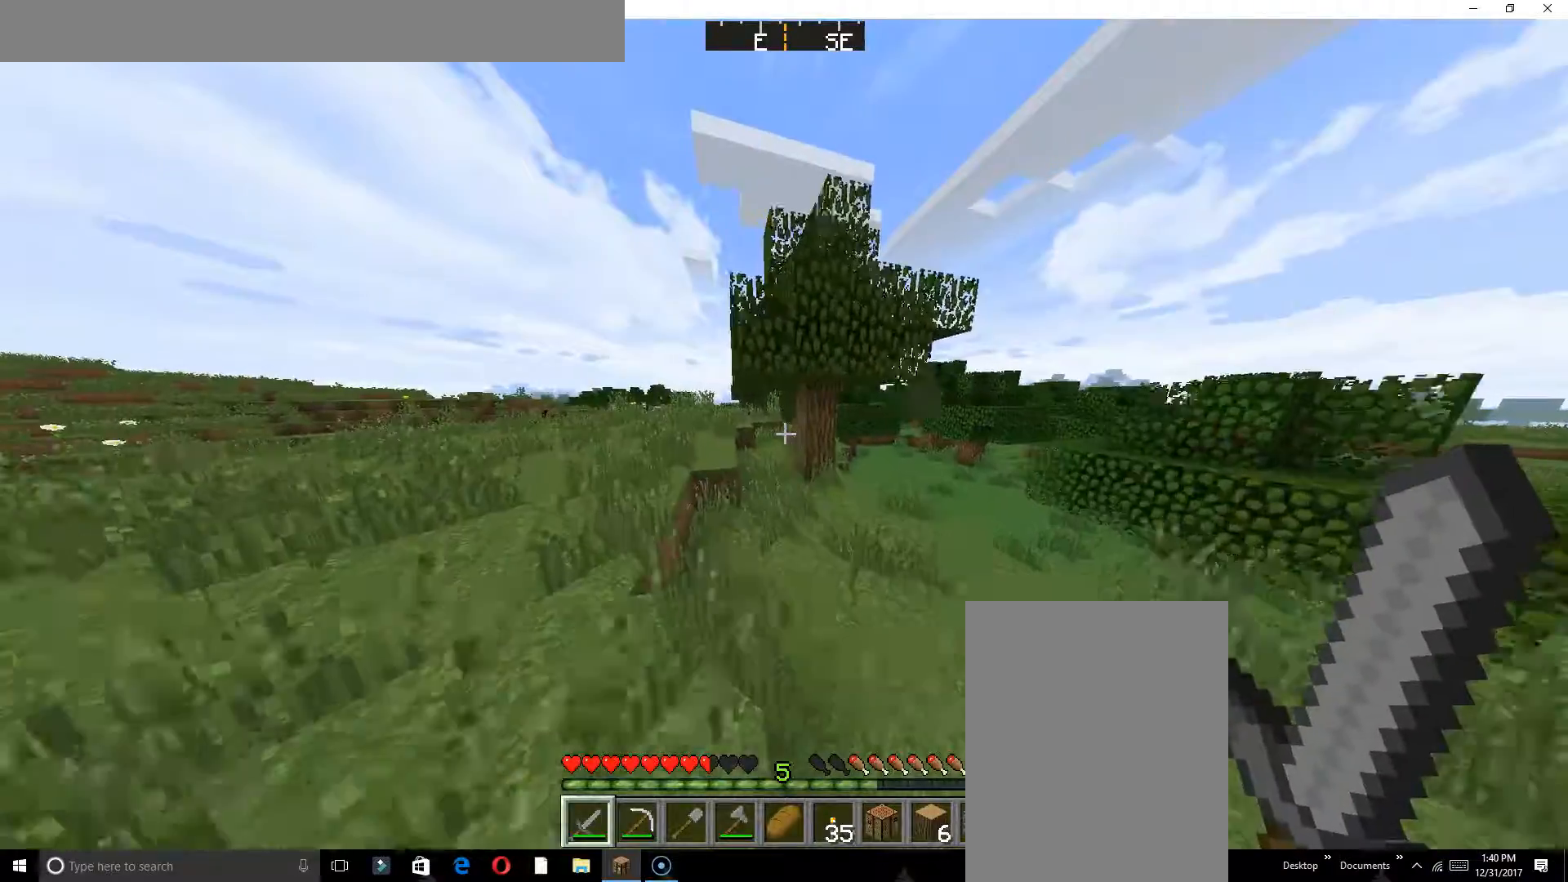
{"keys": ["w"], "events": [[483, "a", "up"]]}
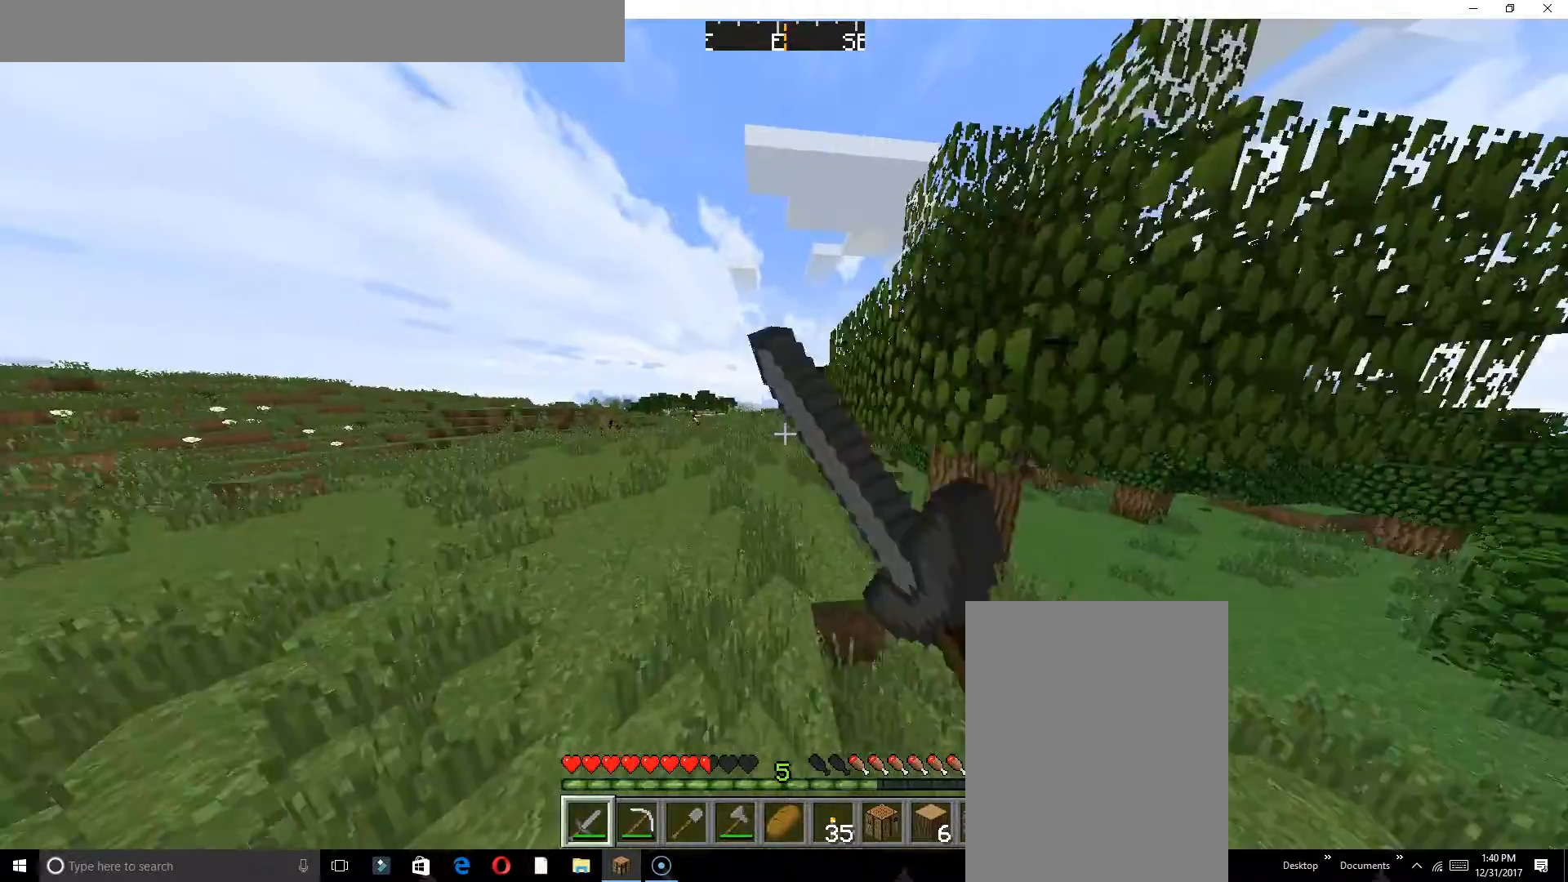
{"keys": ["w"], "events": []}
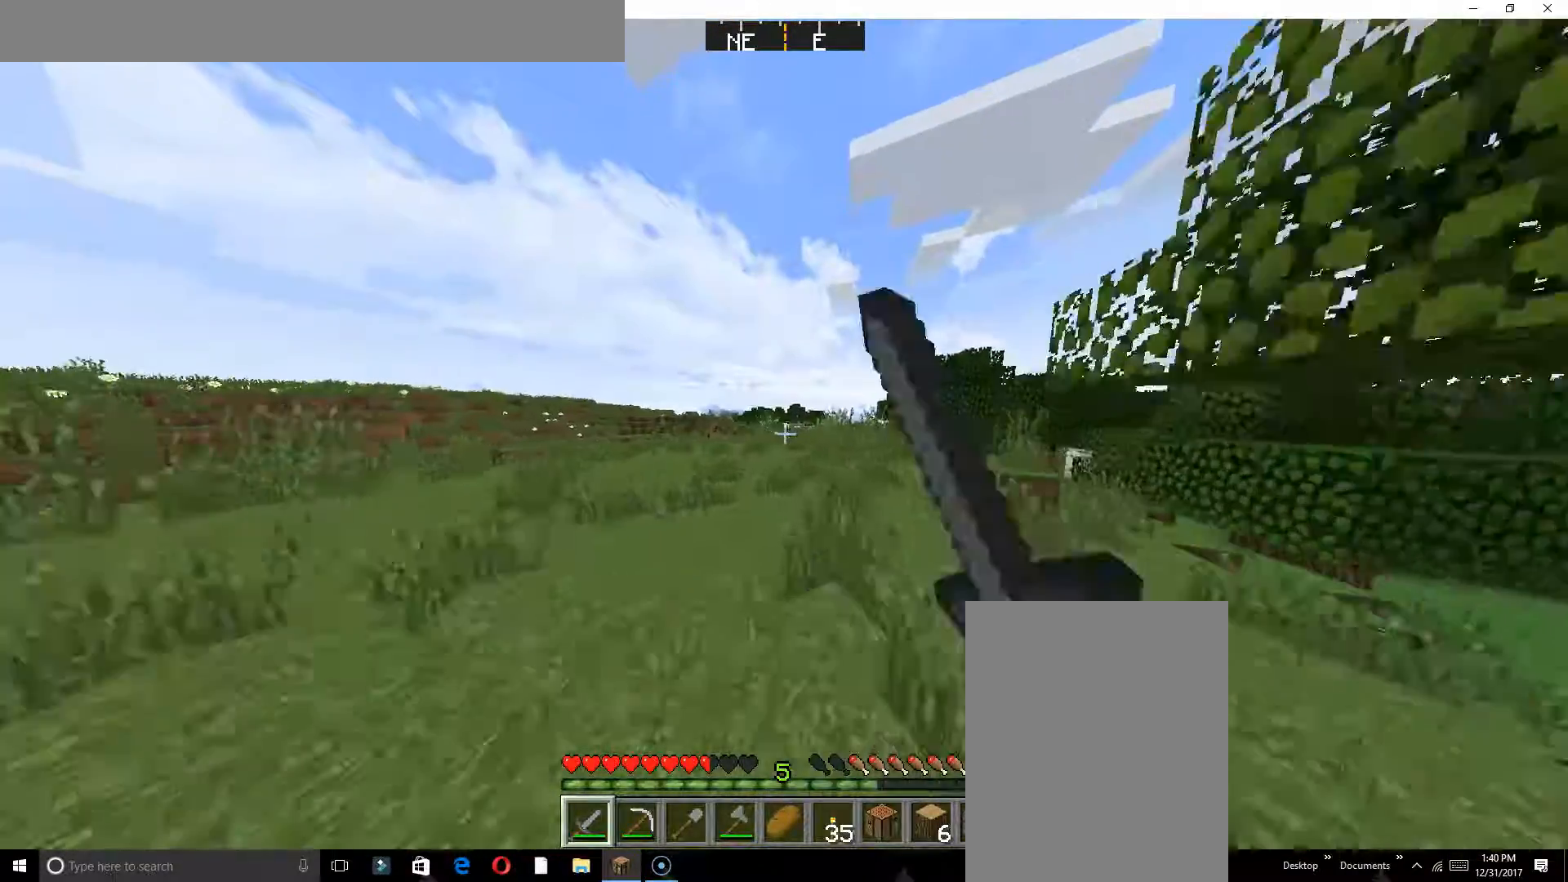
{"keys": ["w"], "events": []}
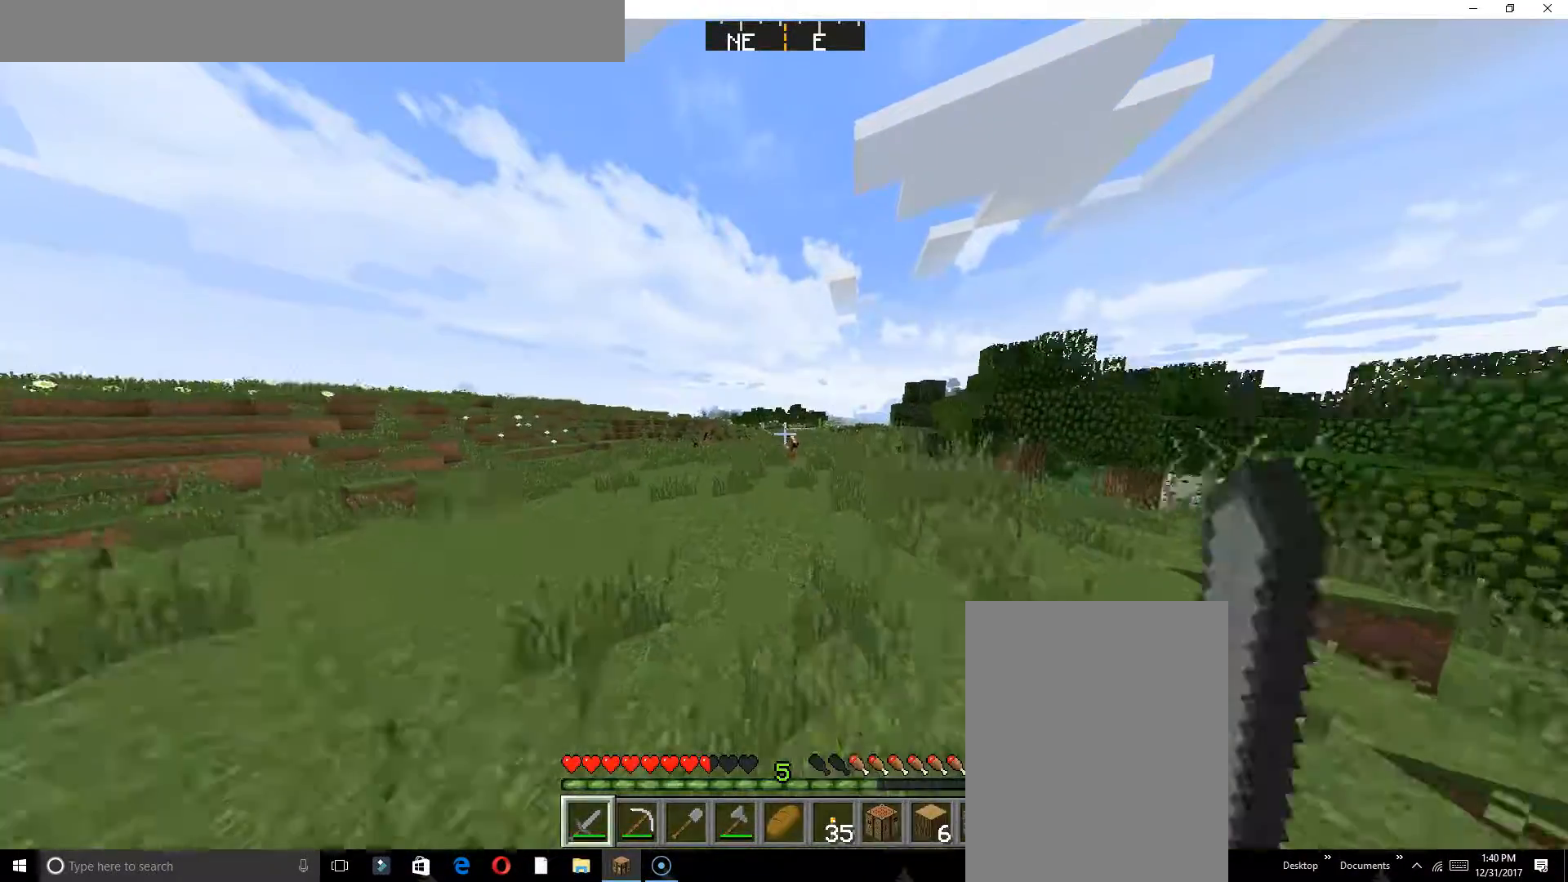
{"keys": [], "events": [[500, "w", "up"]]}